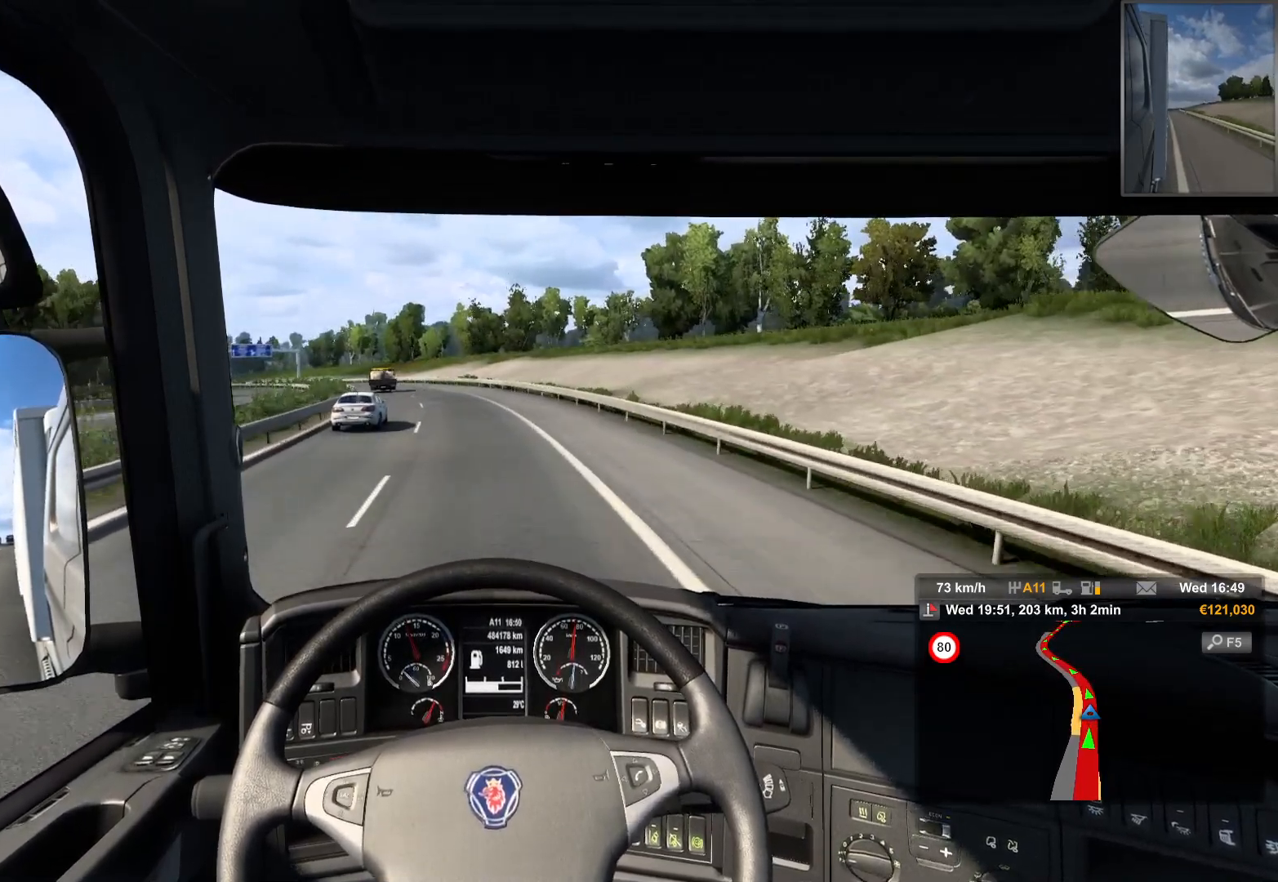
Gameplay with a controller (PlayStation layout); each line is a JSON object with the inputs held at the frame after it. "events" lists button and stick changes between this image and that frame as [ms after this image, input, new state], when the widget could be followed in between.
{"buttons": [], "left_stick": "center", "right_stick": "center", "events": [[67, "left_stick", "left"], [317, "left_stick", "center"]]}
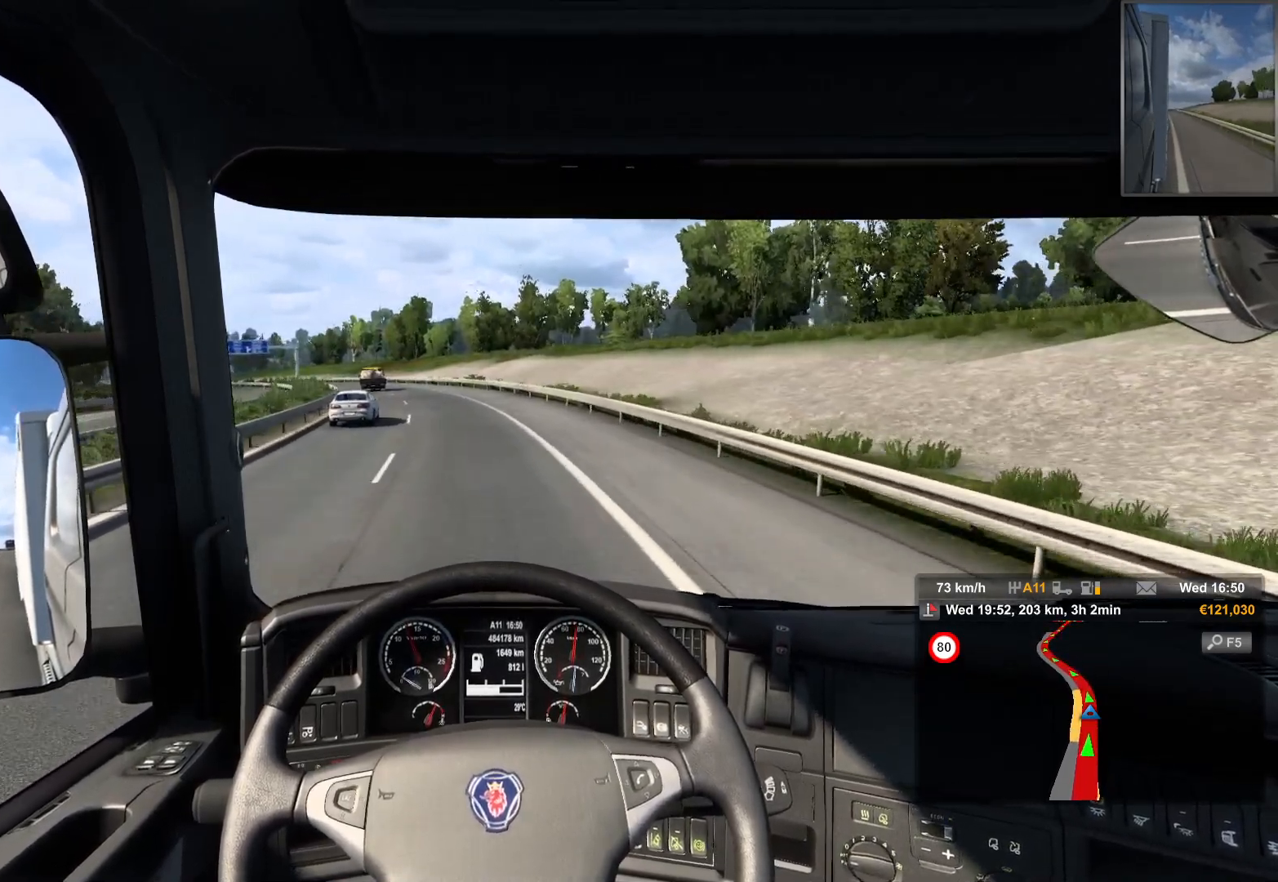
{"buttons": [], "left_stick": "left", "right_stick": "center", "events": [[150, "left_stick", "left"]]}
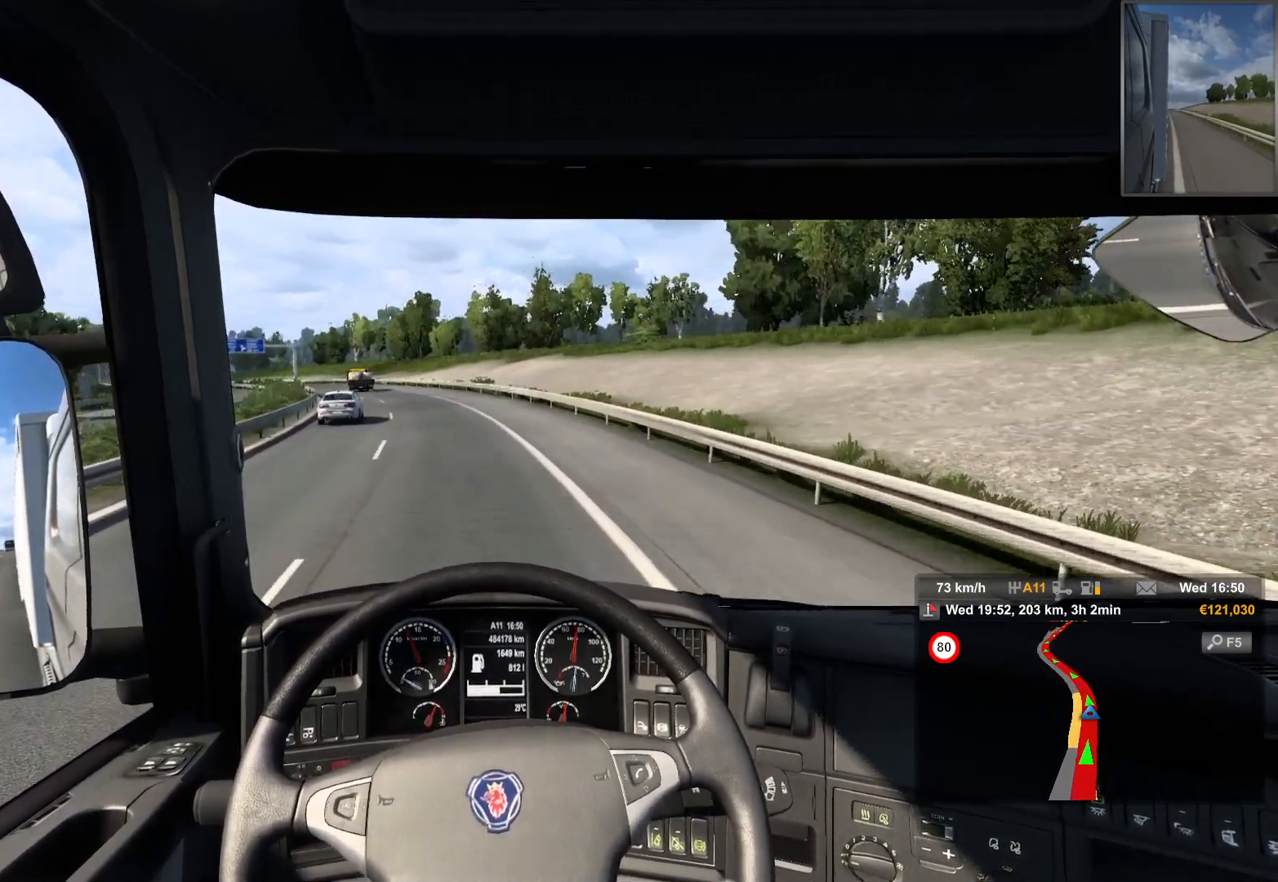
{"buttons": [], "left_stick": "left", "right_stick": "center", "events": []}
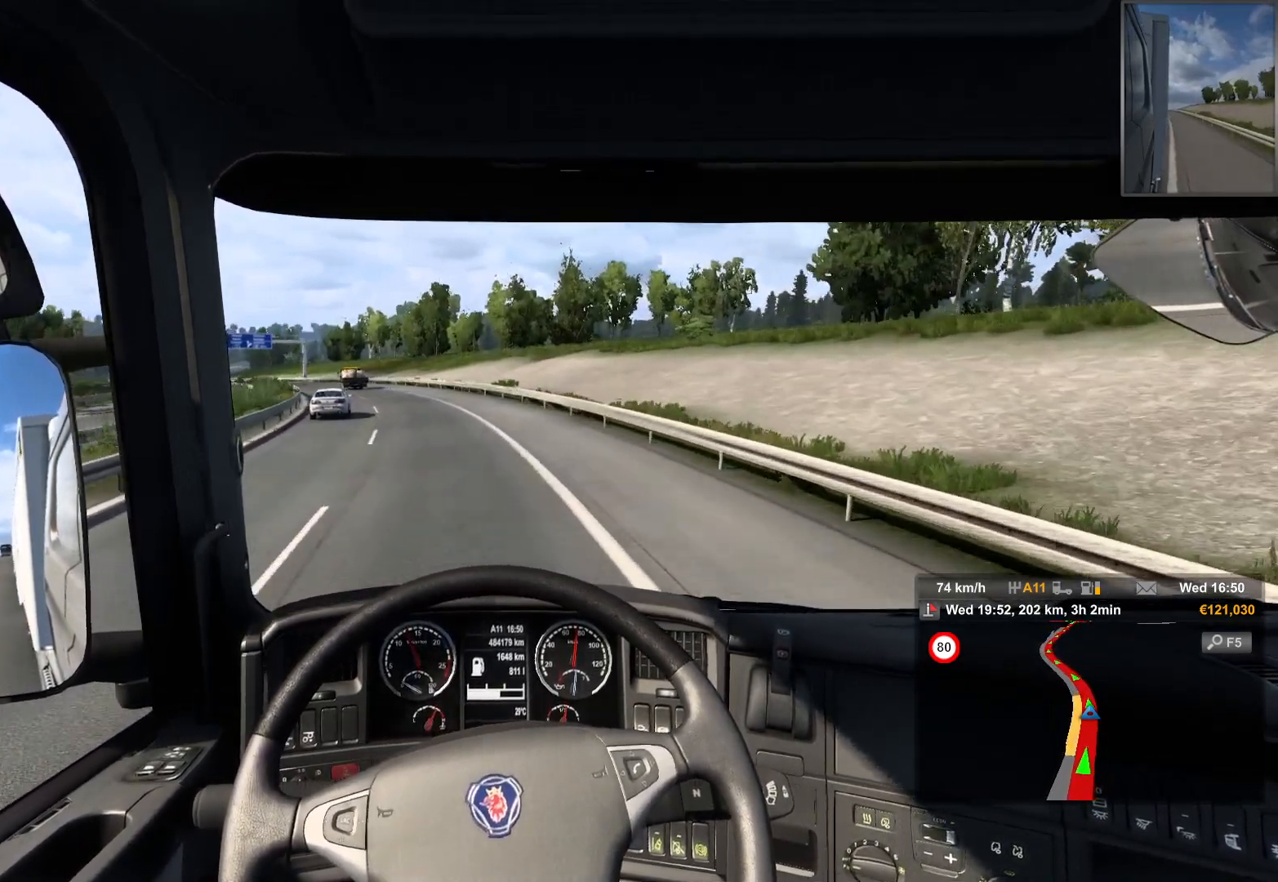
{"buttons": [], "left_stick": "left", "right_stick": "center", "events": []}
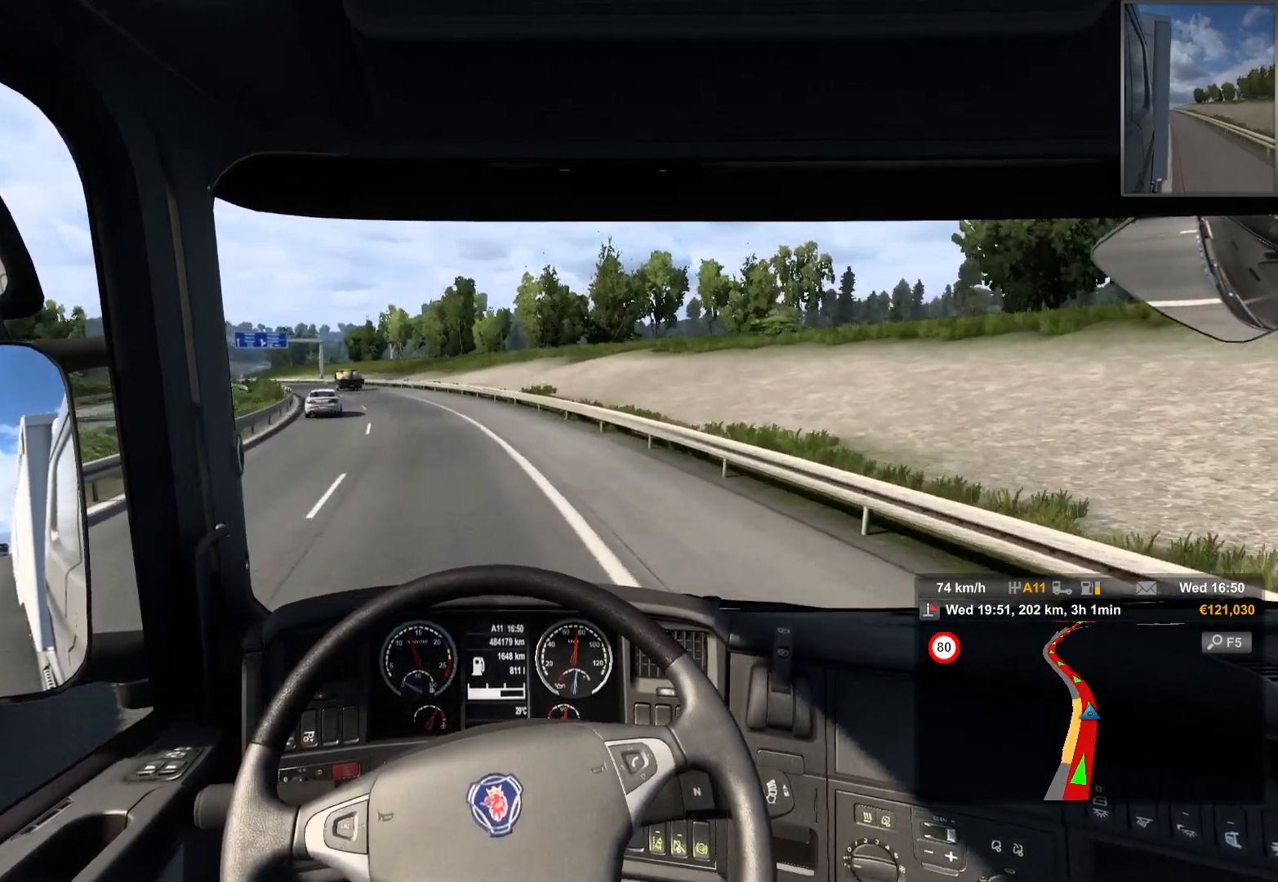
{"buttons": [], "left_stick": "left", "right_stick": "center", "events": []}
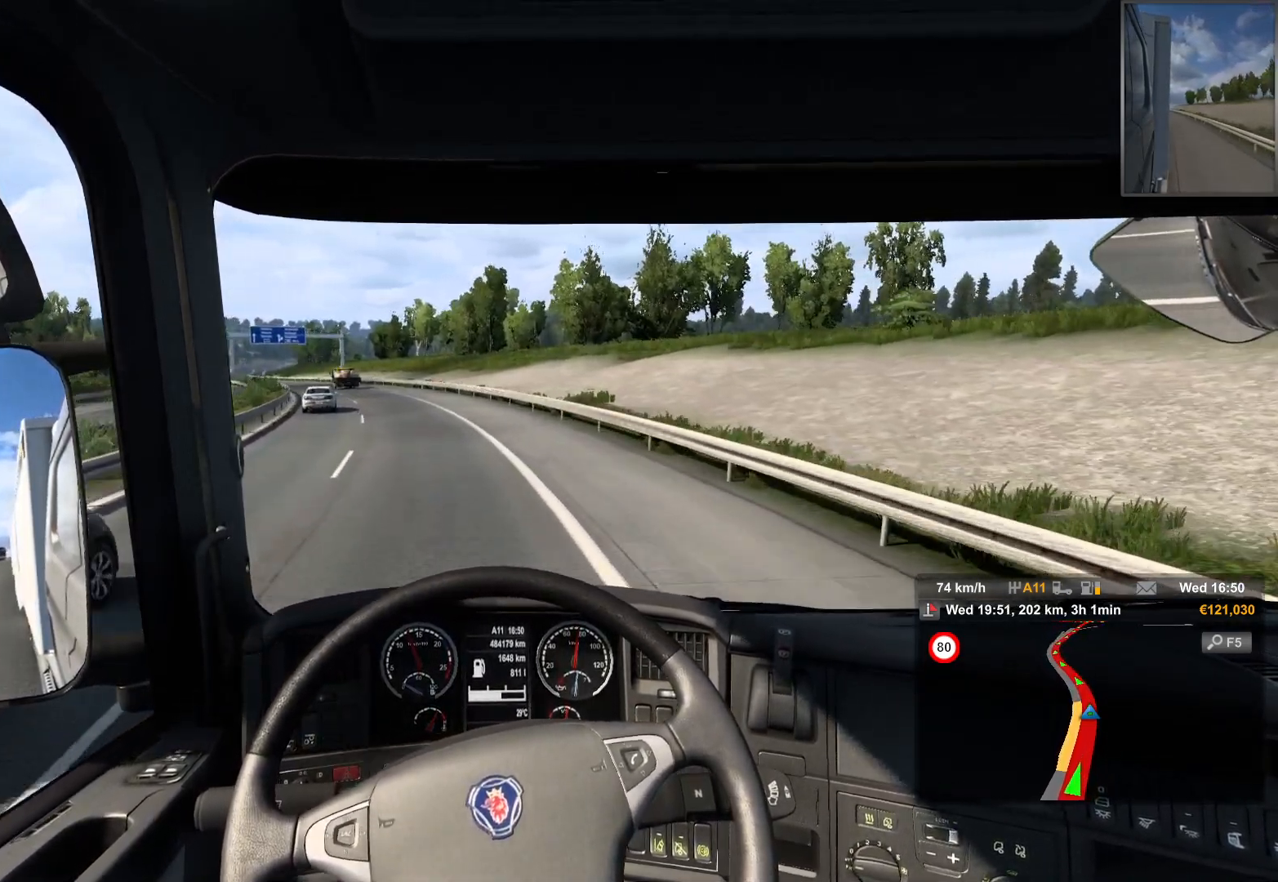
{"buttons": [], "left_stick": "left", "right_stick": "center", "events": []}
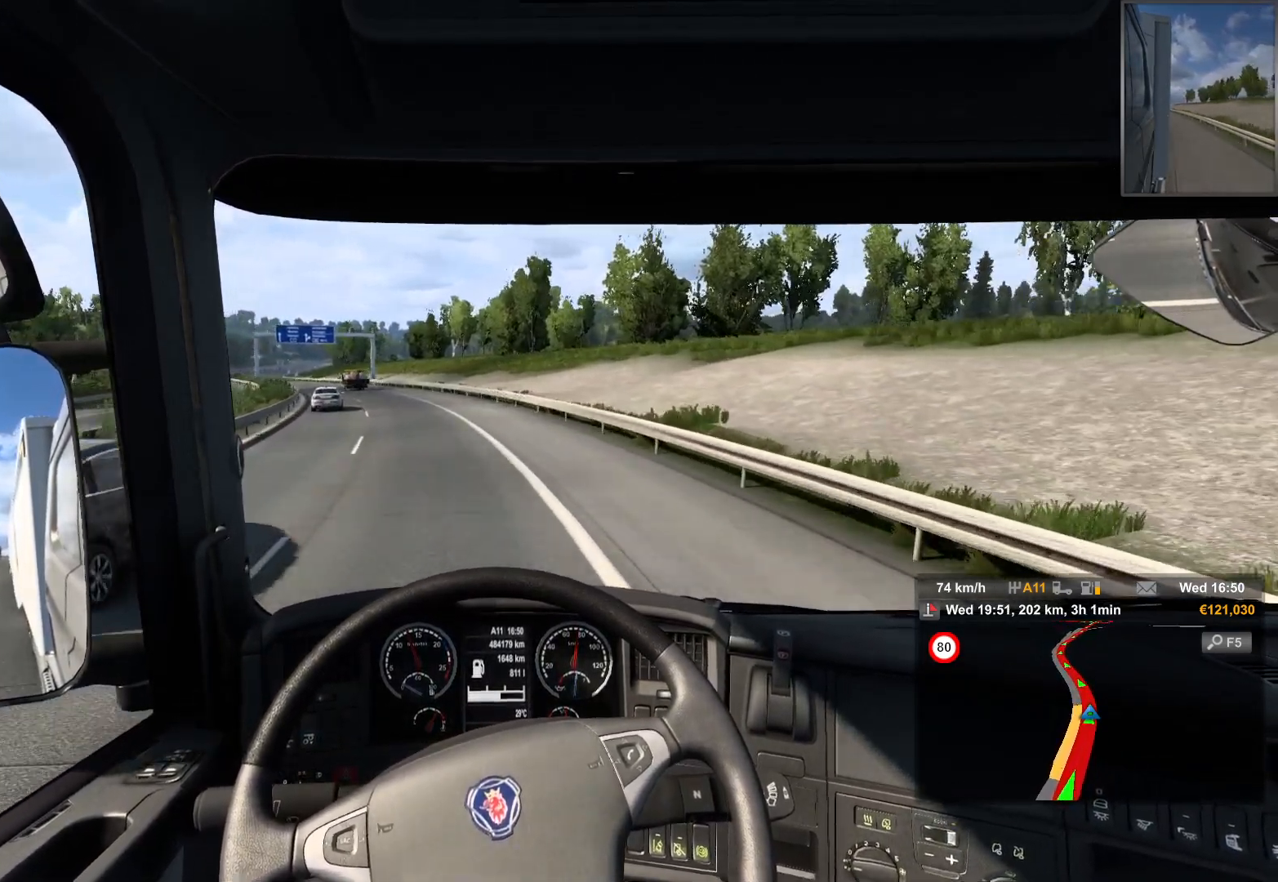
{"buttons": [], "left_stick": "left", "right_stick": "center", "events": []}
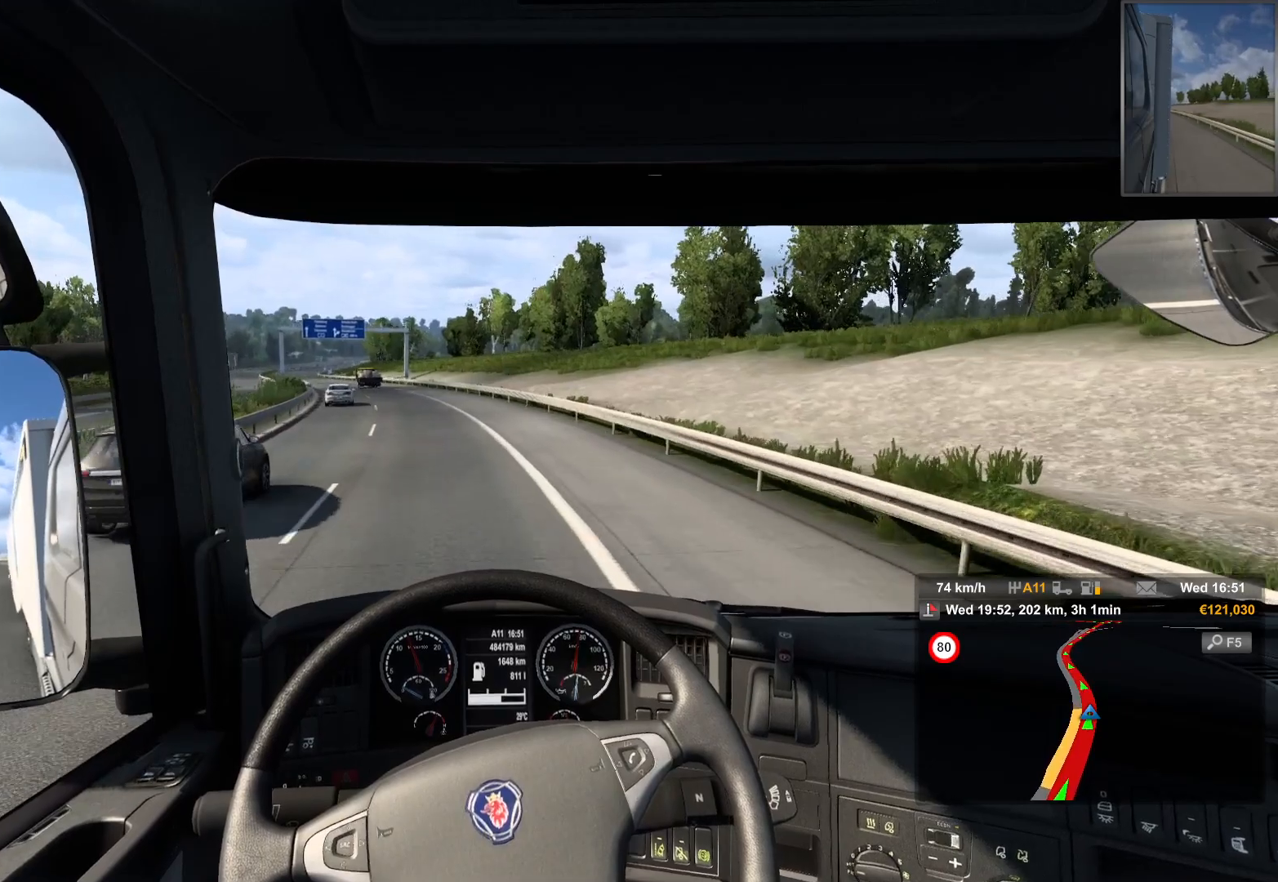
{"buttons": [], "left_stick": "center", "right_stick": "center", "events": [[433, "left_stick", "center"]]}
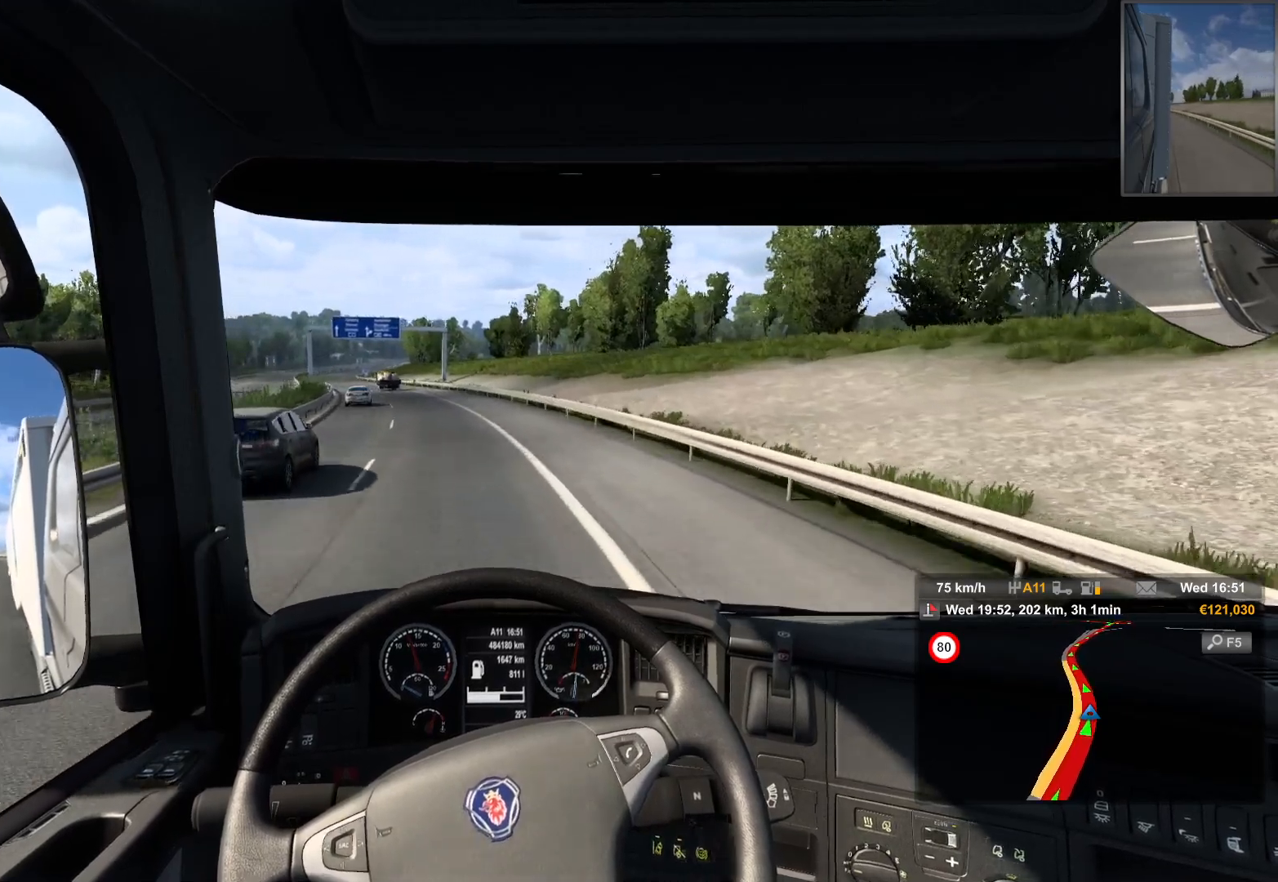
{"buttons": [], "left_stick": "center", "right_stick": "center", "events": []}
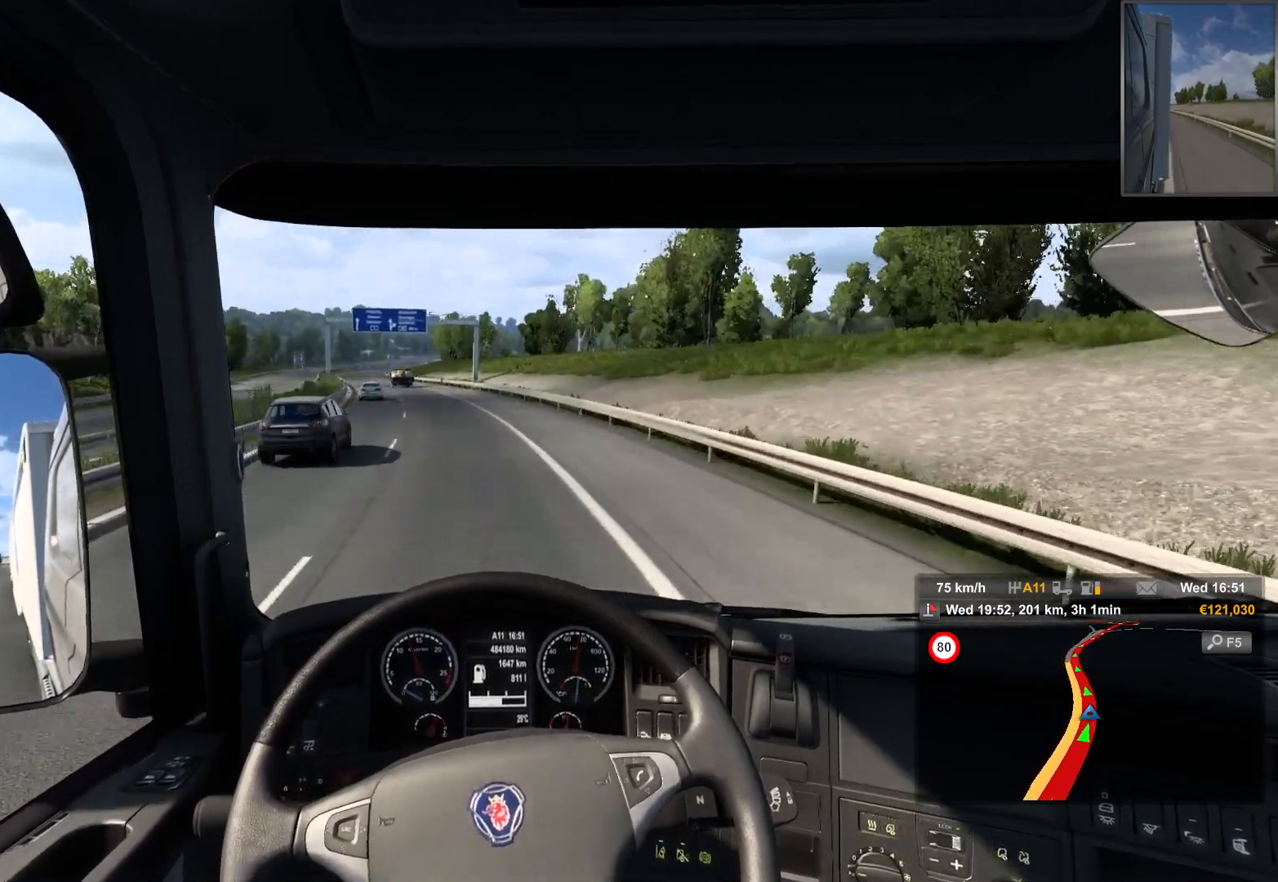
{"buttons": [], "left_stick": "left", "right_stick": "center", "events": [[217, "left_stick", "left"]]}
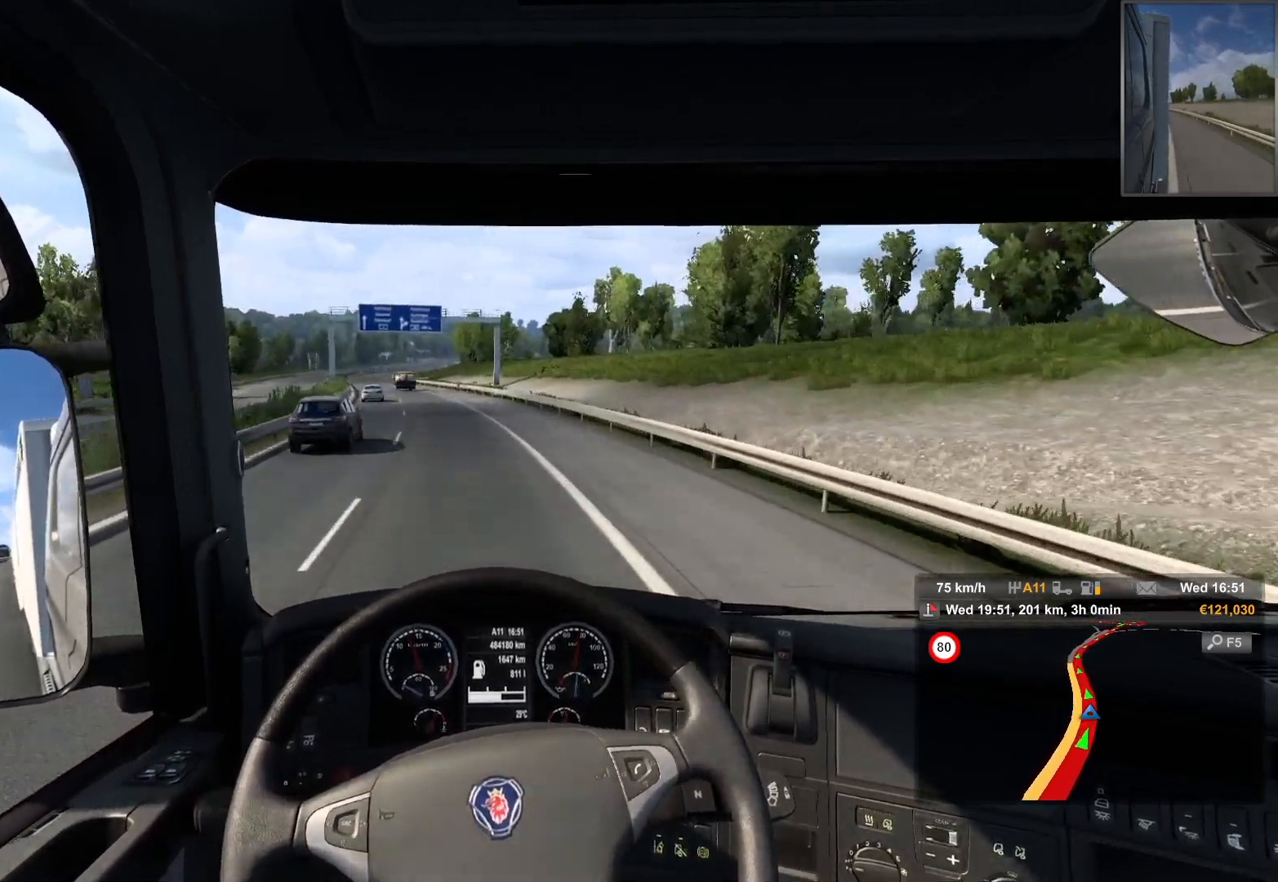
{"buttons": [], "left_stick": "left", "right_stick": "center", "events": [[133, "left_stick", "center"], [383, "left_stick", "left"]]}
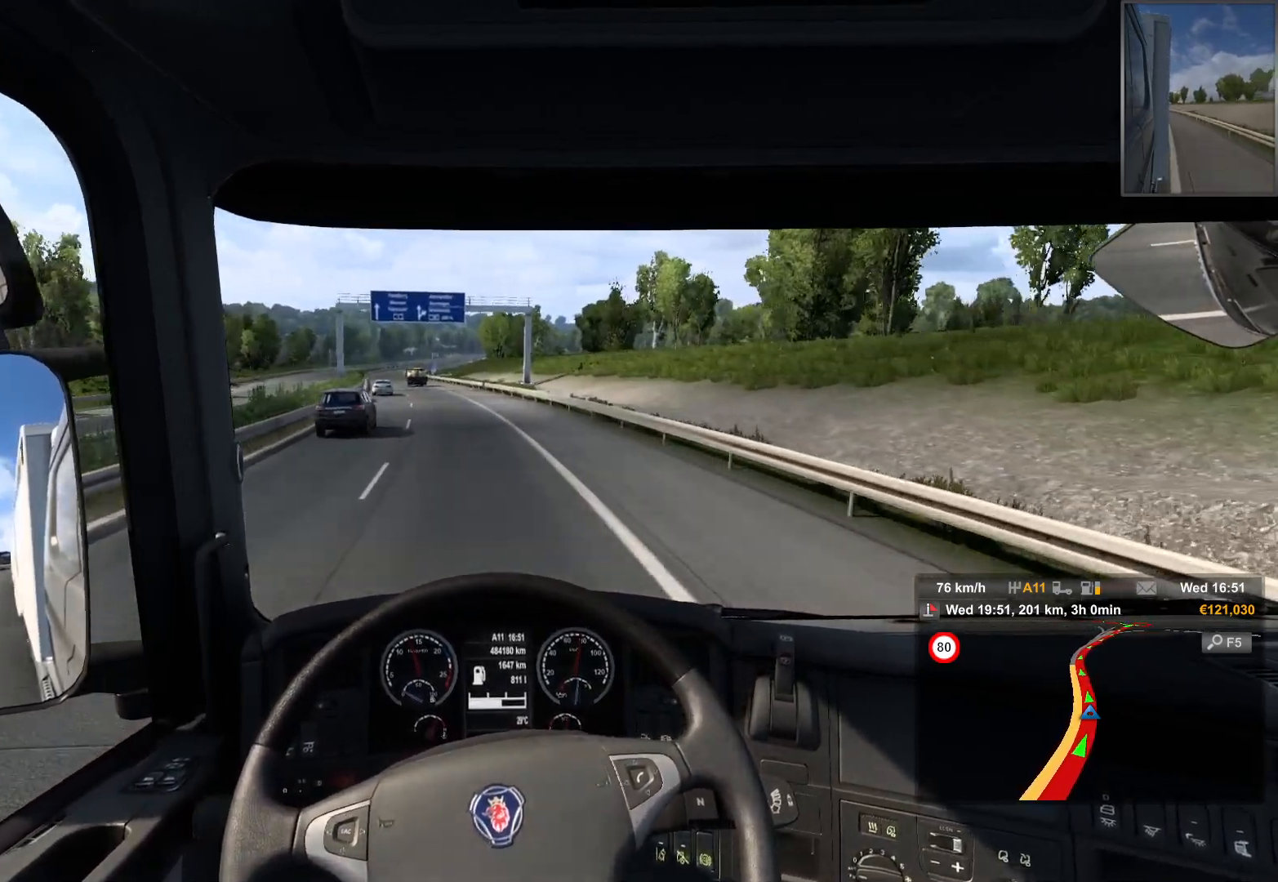
{"buttons": [], "left_stick": "center", "right_stick": "center", "events": [[100, "left_stick", "center"]]}
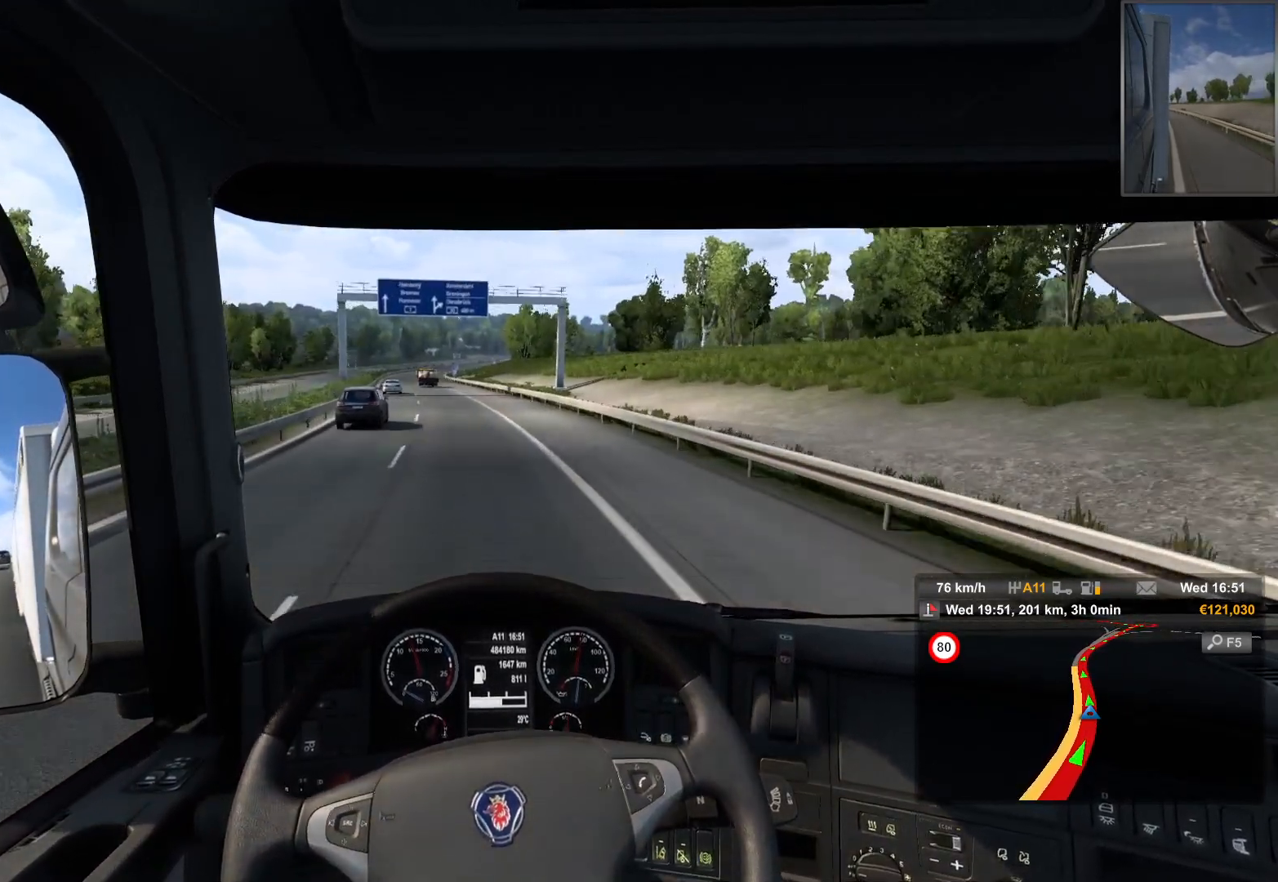
{"buttons": [], "left_stick": "left", "right_stick": "center", "events": [[133, "left_stick", "left"]]}
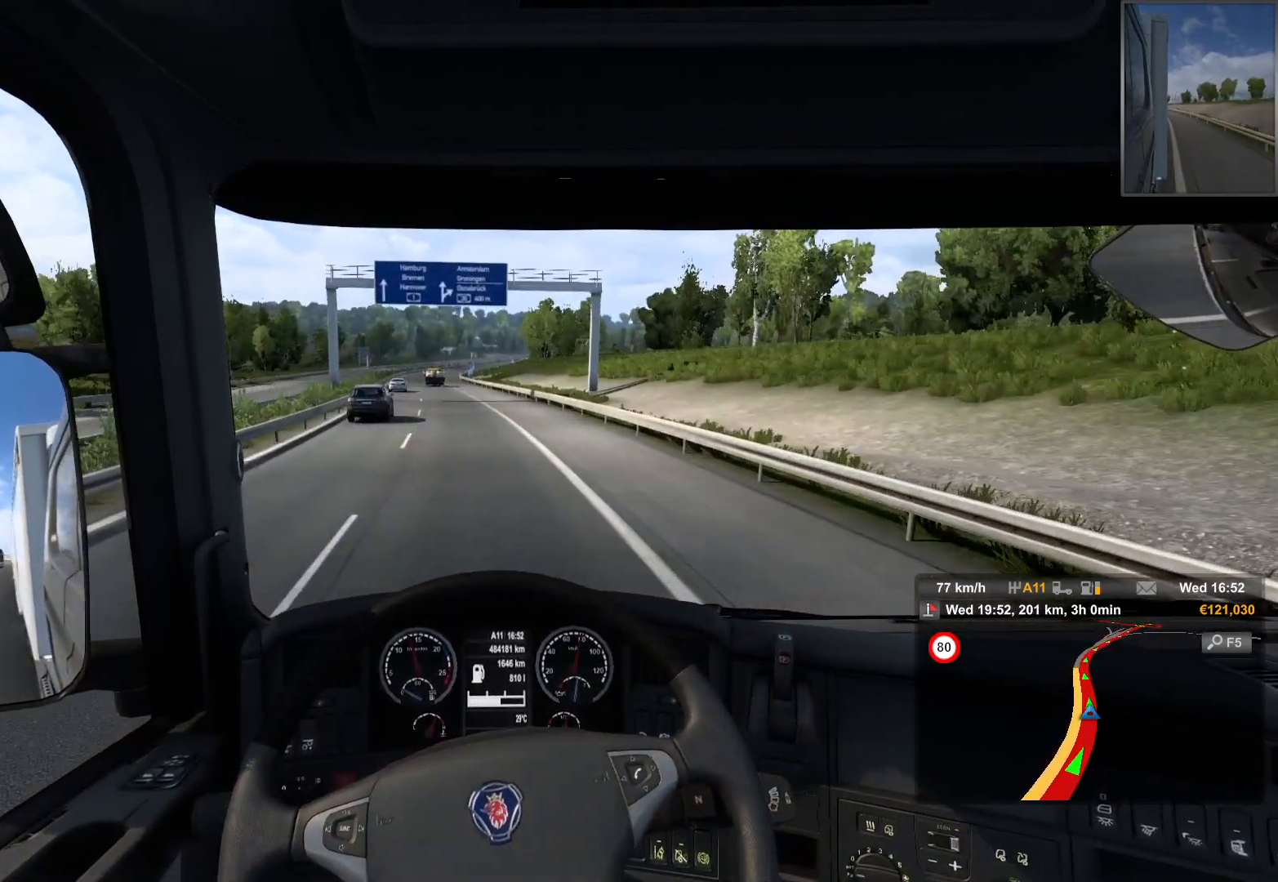
{"buttons": [], "left_stick": "center", "right_stick": "center", "events": [[17, "left_stick", "center"]]}
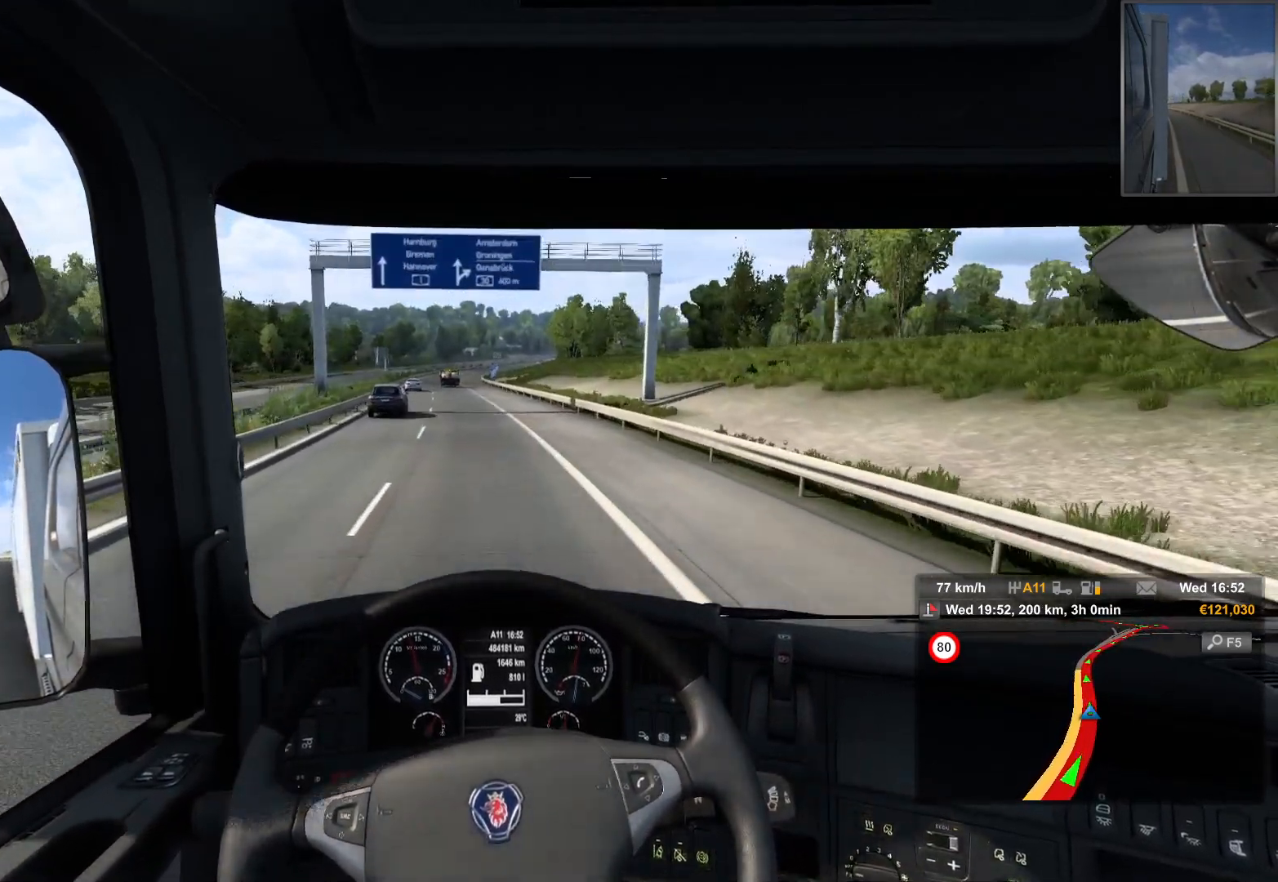
{"buttons": [], "left_stick": "left", "right_stick": "center", "events": [[267, "left_stick", "left"]]}
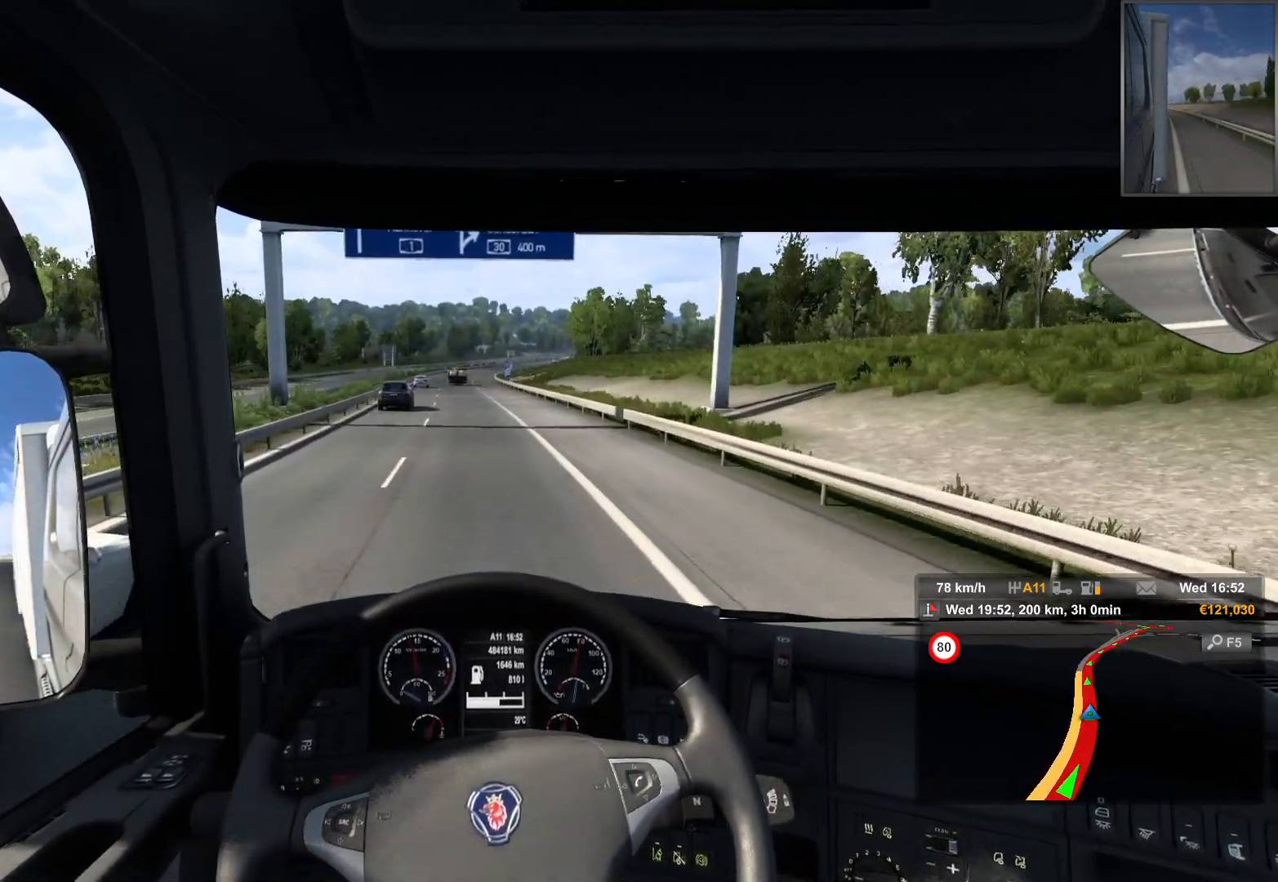
{"buttons": [], "left_stick": "center", "right_stick": "center", "events": [[117, "left_stick", "center"]]}
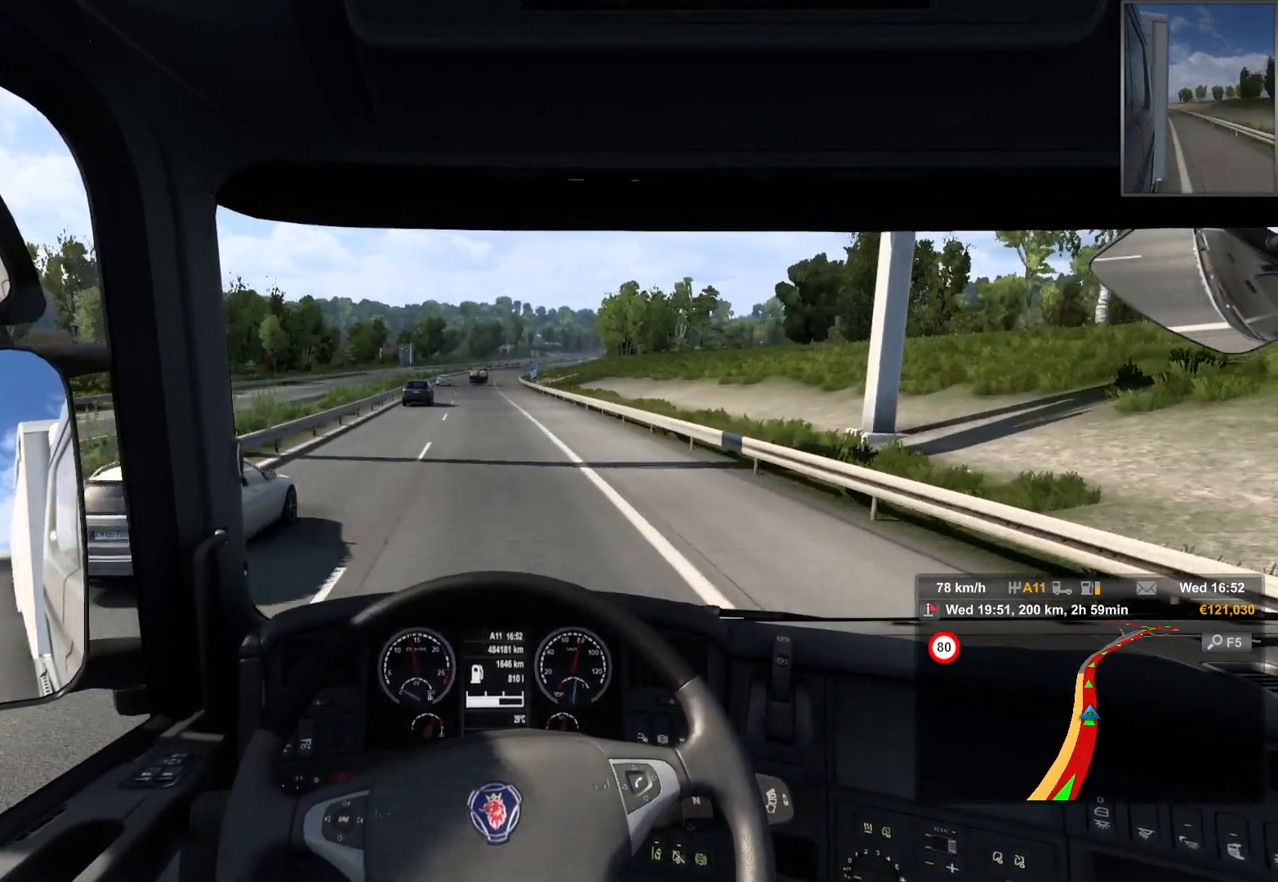
{"buttons": [], "left_stick": "center", "right_stick": "center", "events": []}
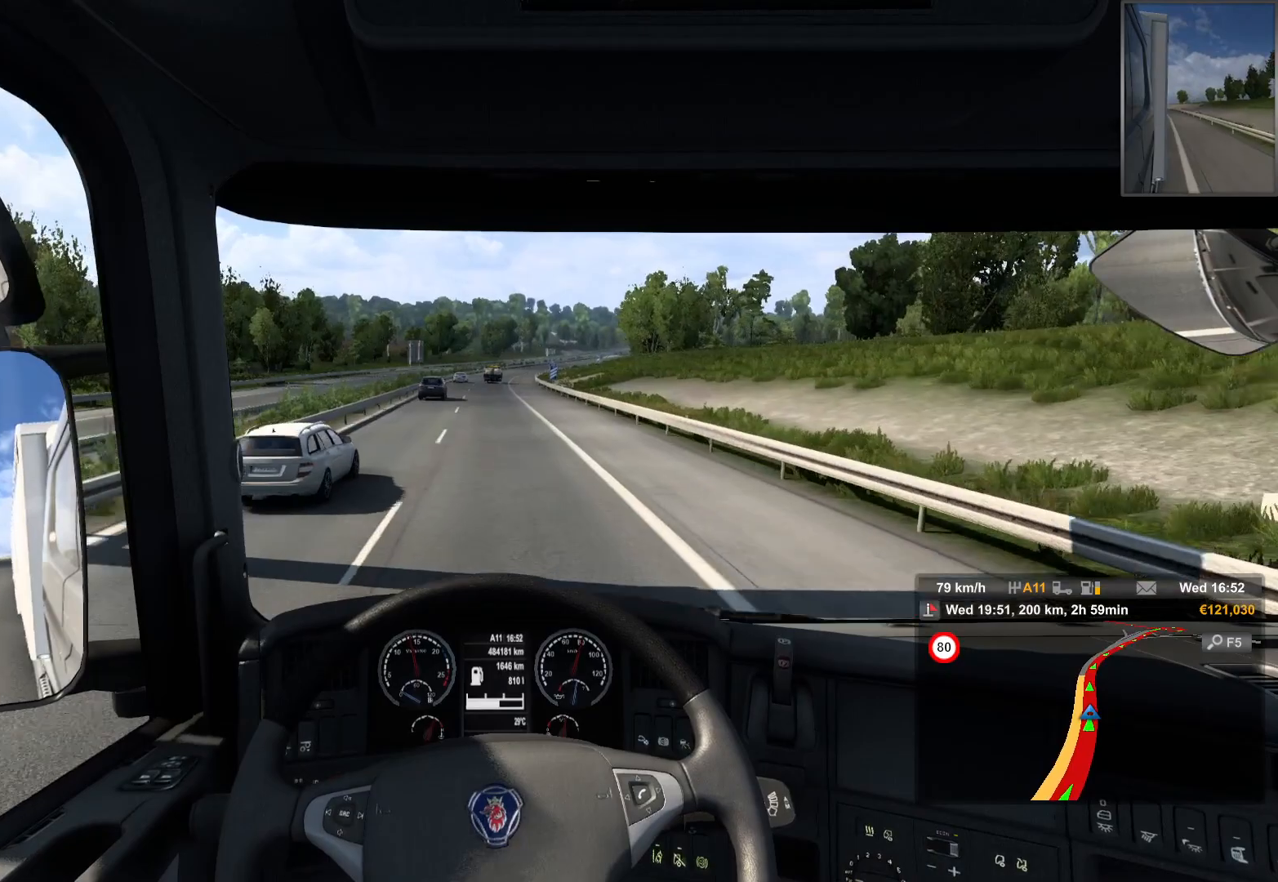
{"buttons": [], "left_stick": "center", "right_stick": "center", "events": []}
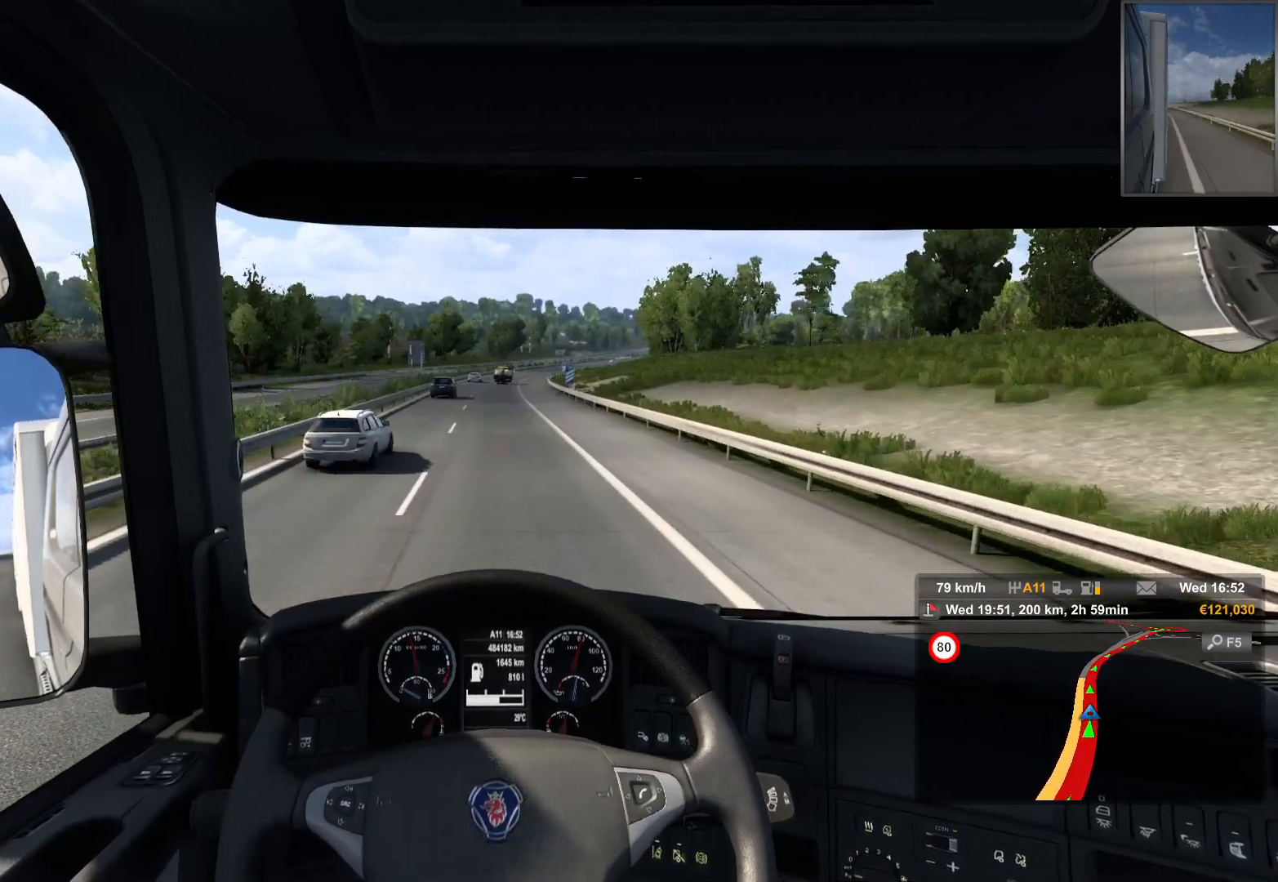
{"buttons": [], "left_stick": "center", "right_stick": "center", "events": []}
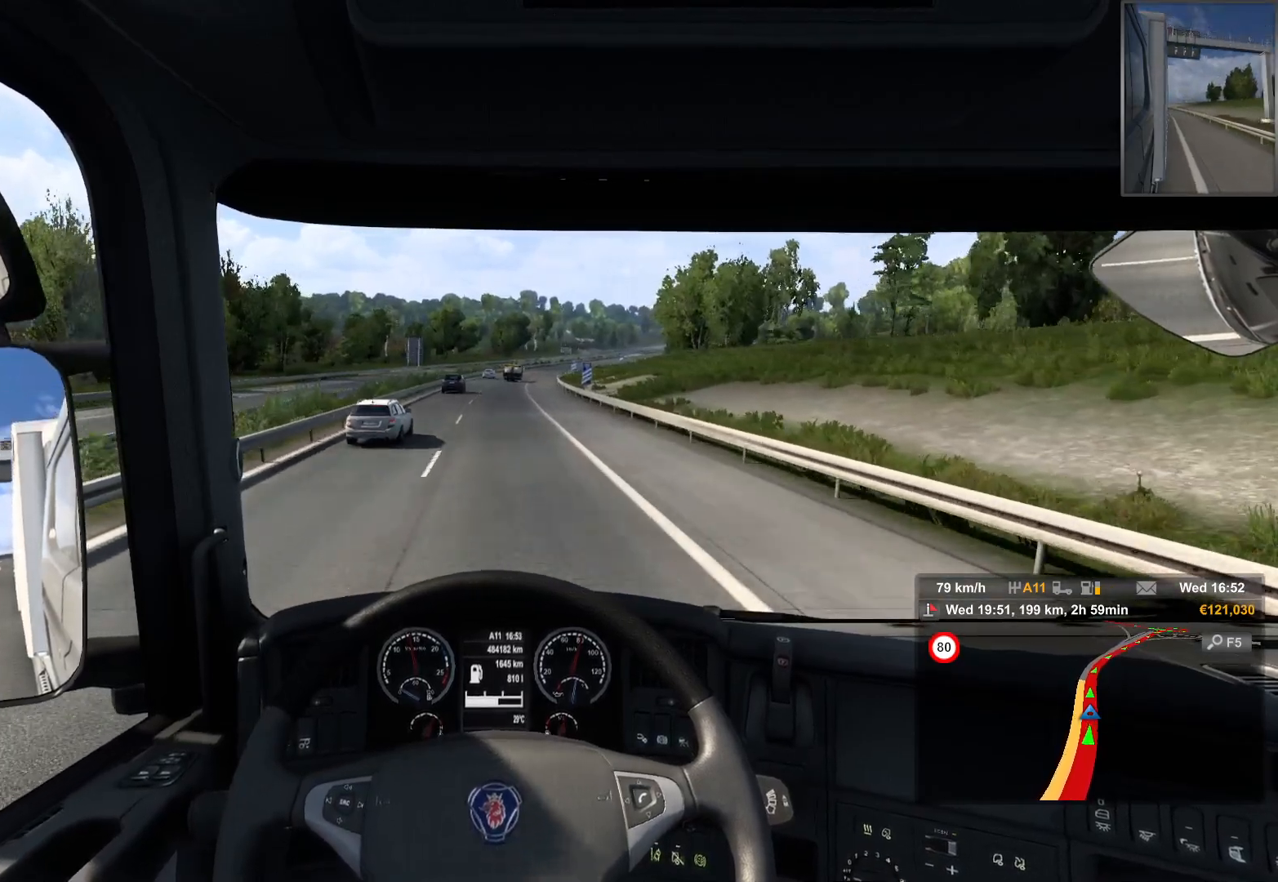
{"buttons": [], "left_stick": "center", "right_stick": "center", "events": []}
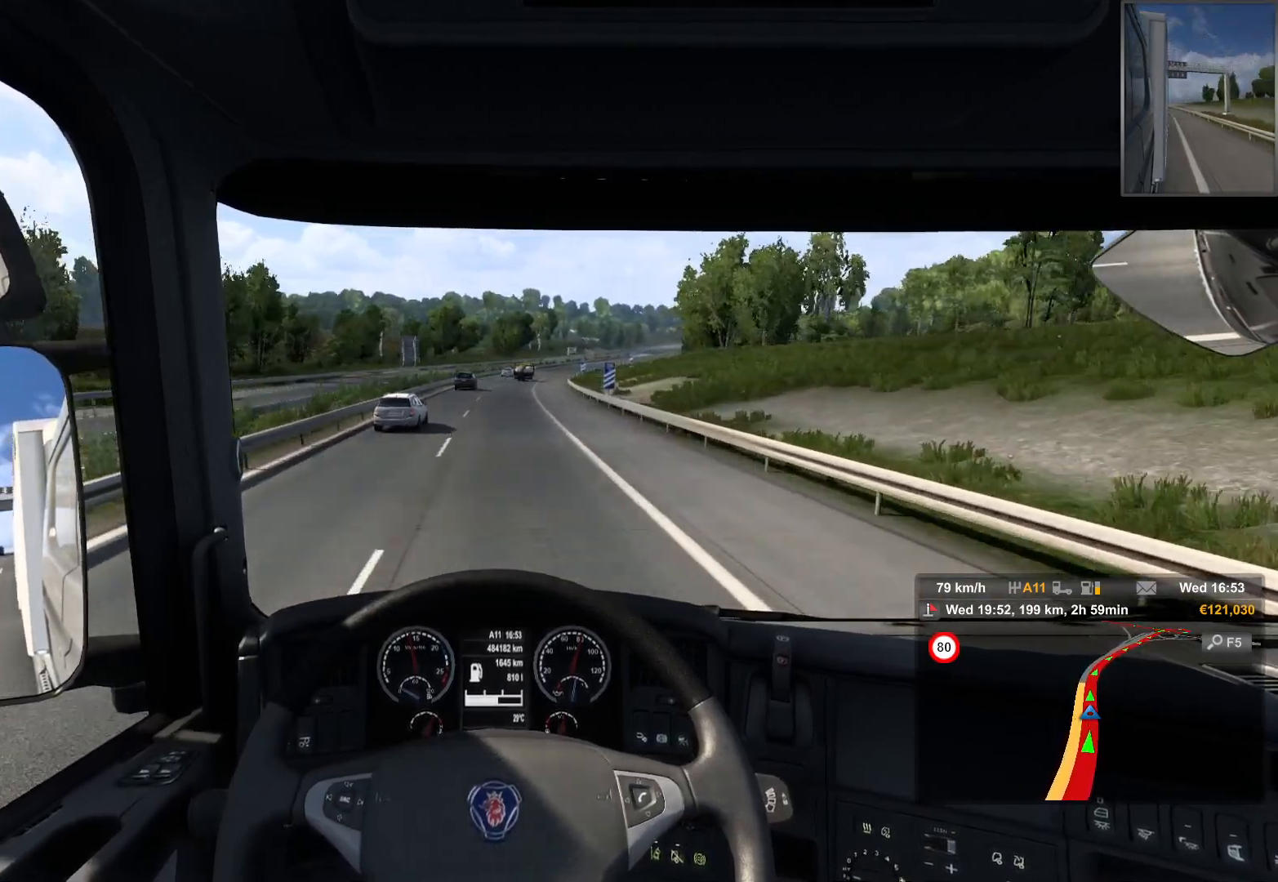
{"buttons": [], "left_stick": "center", "right_stick": "center", "events": []}
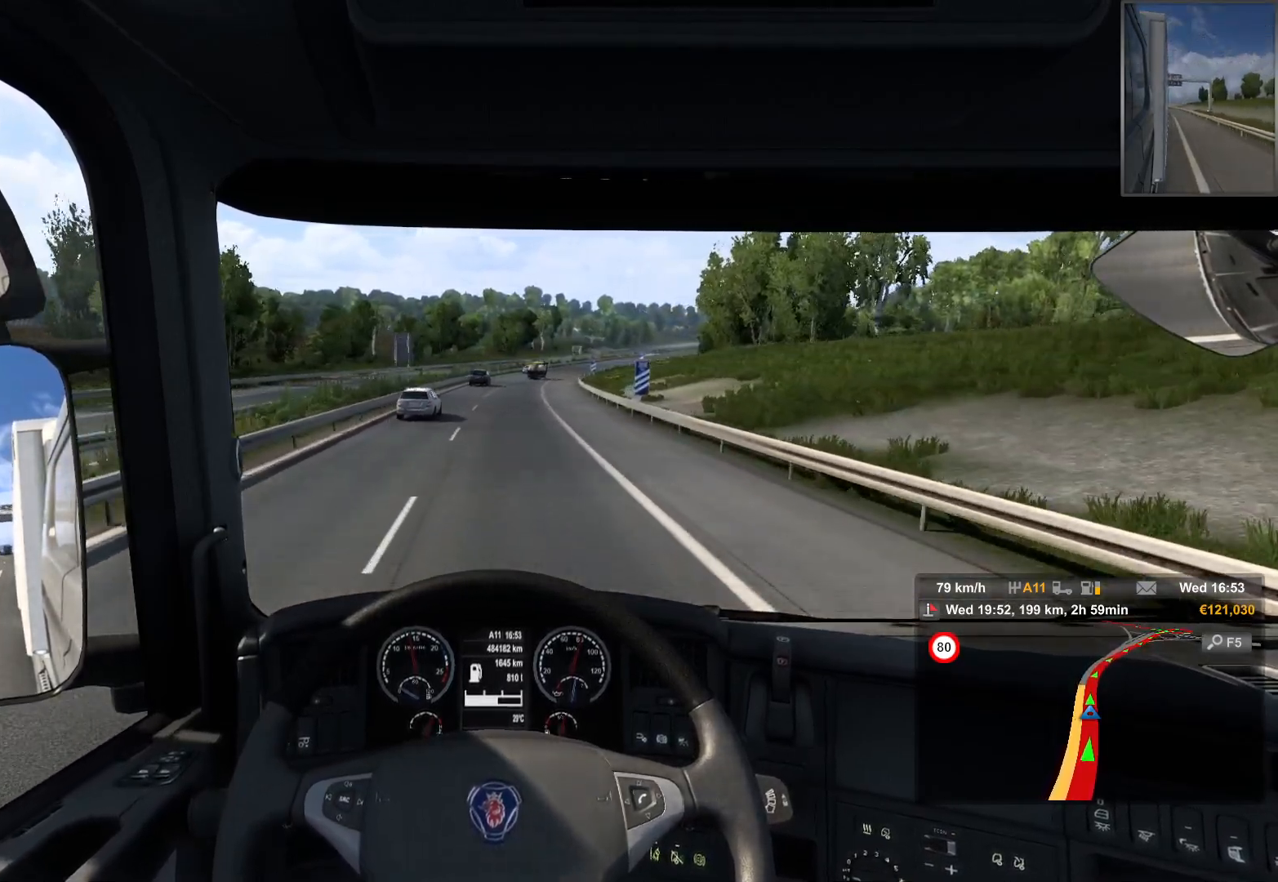
{"buttons": [], "left_stick": "center", "right_stick": "center", "events": []}
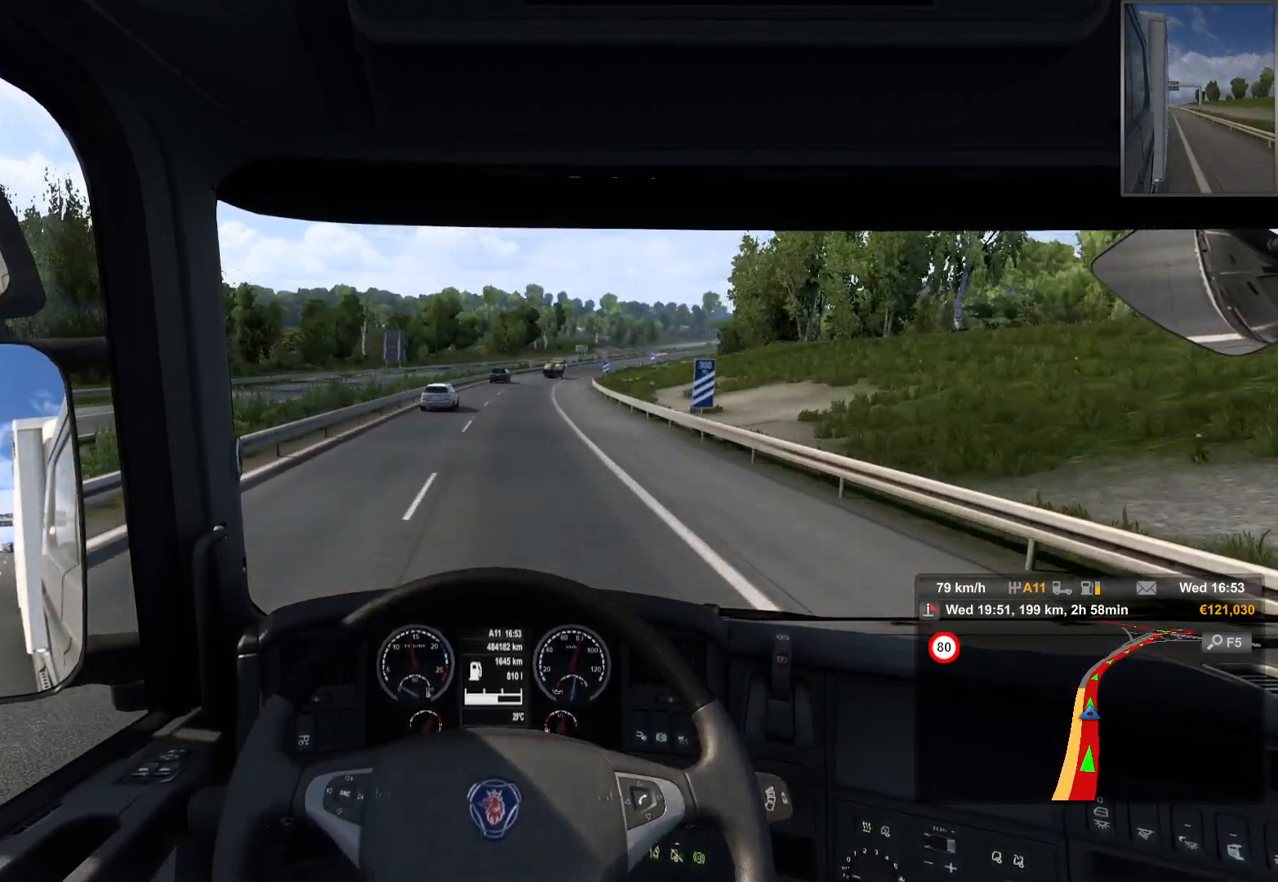
{"buttons": [], "left_stick": "center", "right_stick": "center", "events": []}
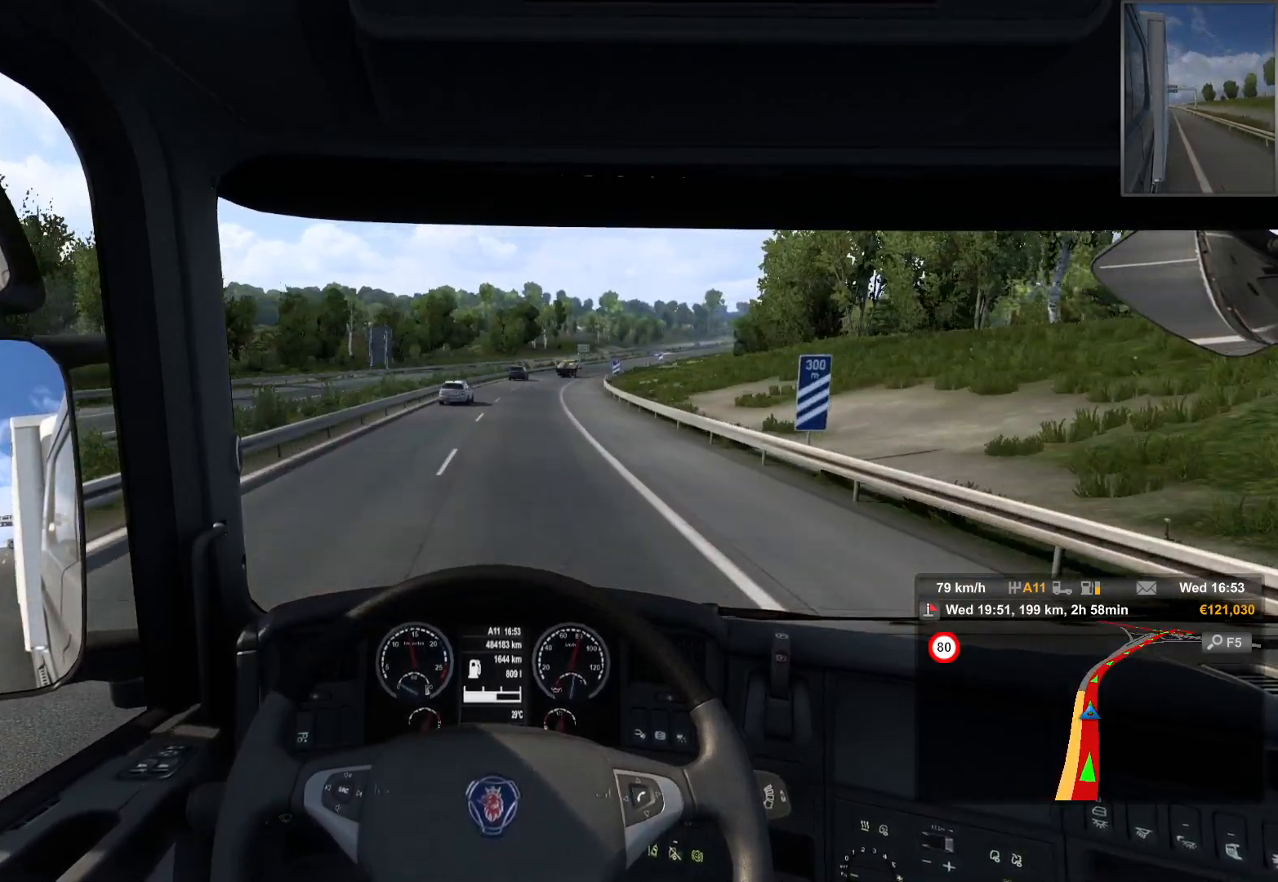
{"buttons": [], "left_stick": "center", "right_stick": "center", "events": []}
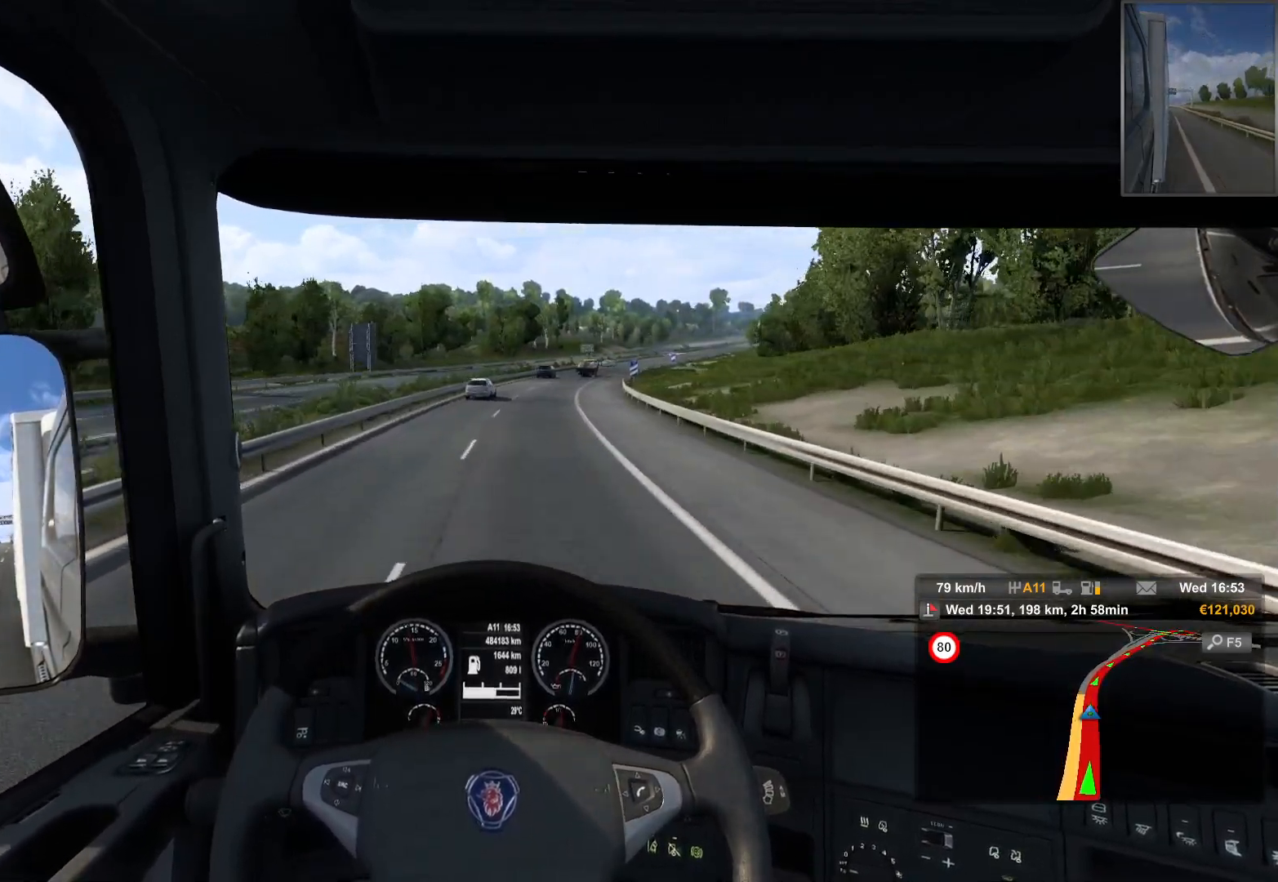
{"buttons": [], "left_stick": "right", "right_stick": "center", "events": [[300, "left_stick", "right"]]}
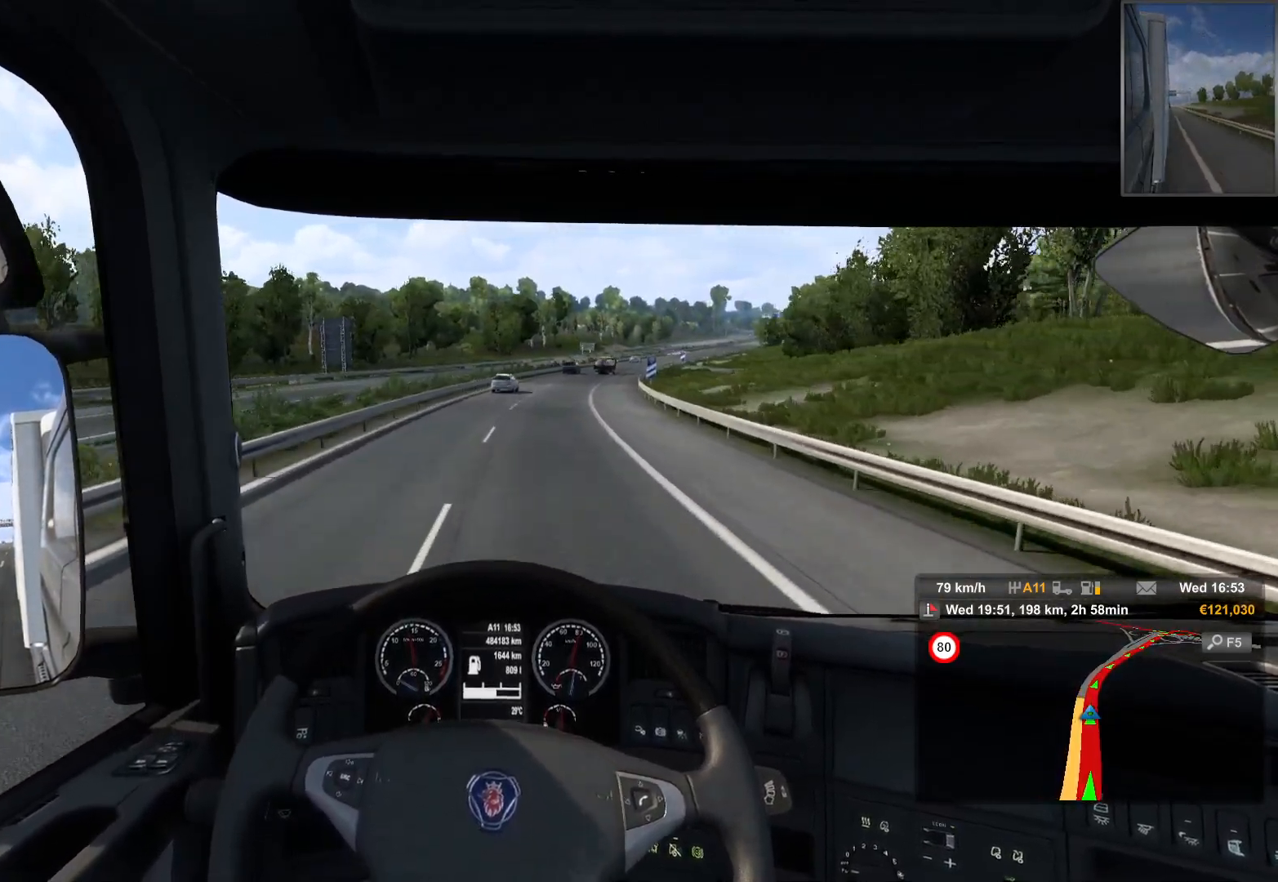
{"buttons": [], "left_stick": "center", "right_stick": "center", "events": [[200, "left_stick", "center"]]}
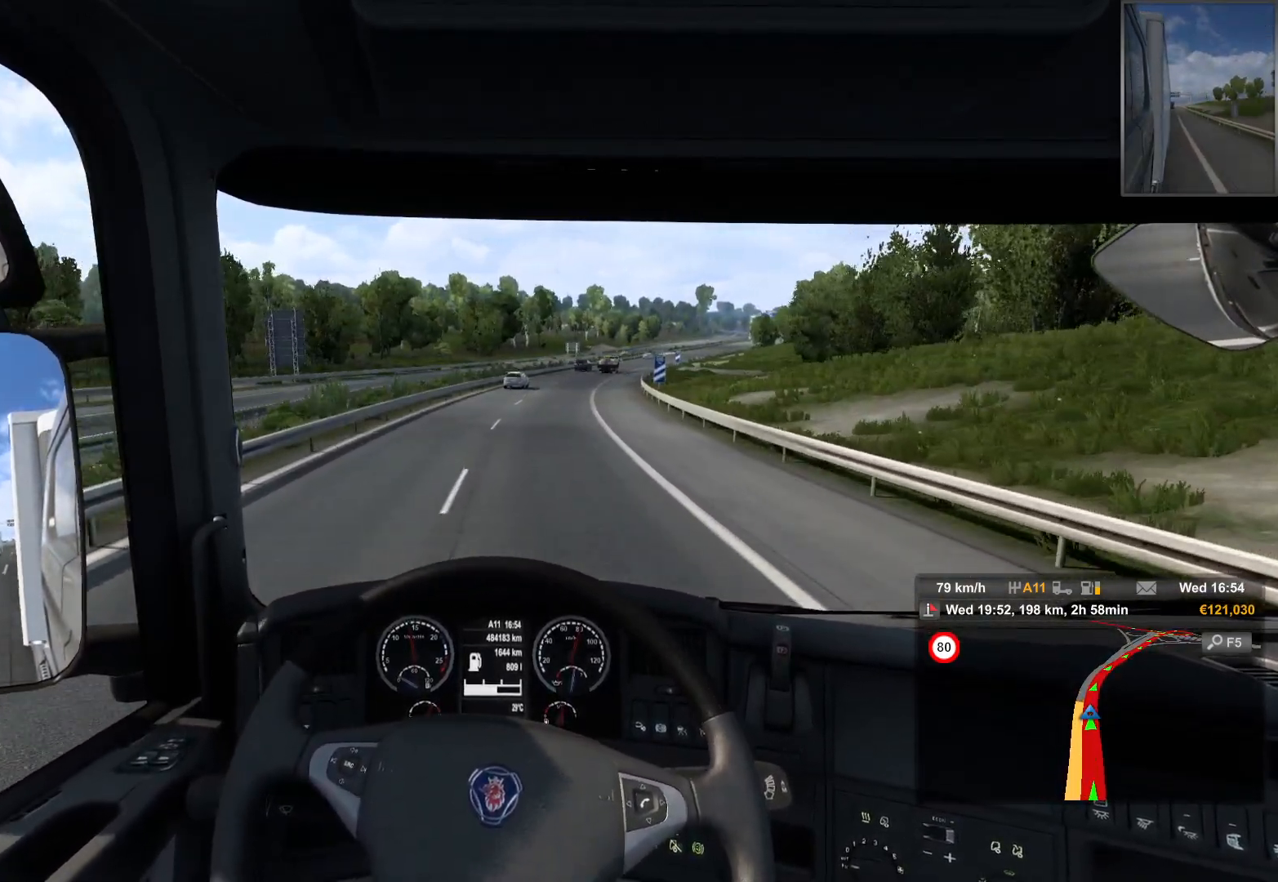
{"buttons": [], "left_stick": "center", "right_stick": "center", "events": []}